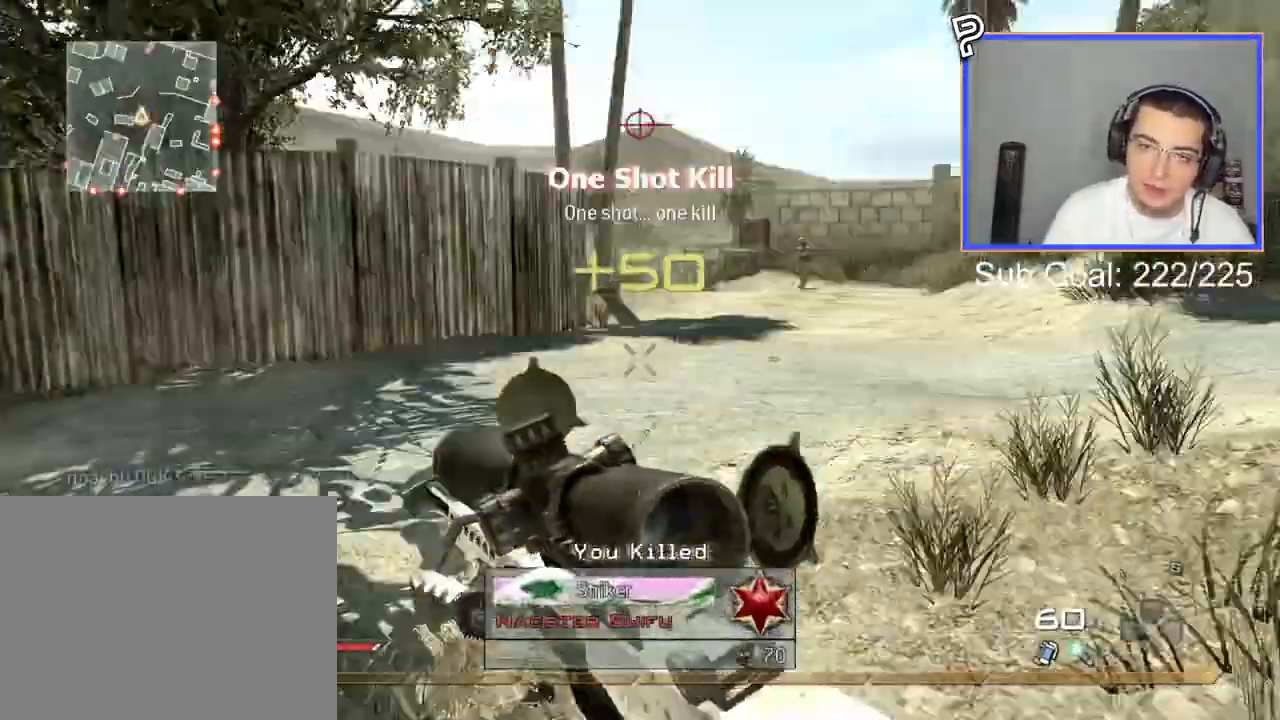
Gameplay with a controller (PlayStation layout); each line is a JSON object with the inputs held at the frame after it. "events" lists button and stick changes between this image and that frame as [ms after this image, input, new state], when the widget could be followed in between.
{"buttons": [], "left_stick": "up", "right_stick": "center"}
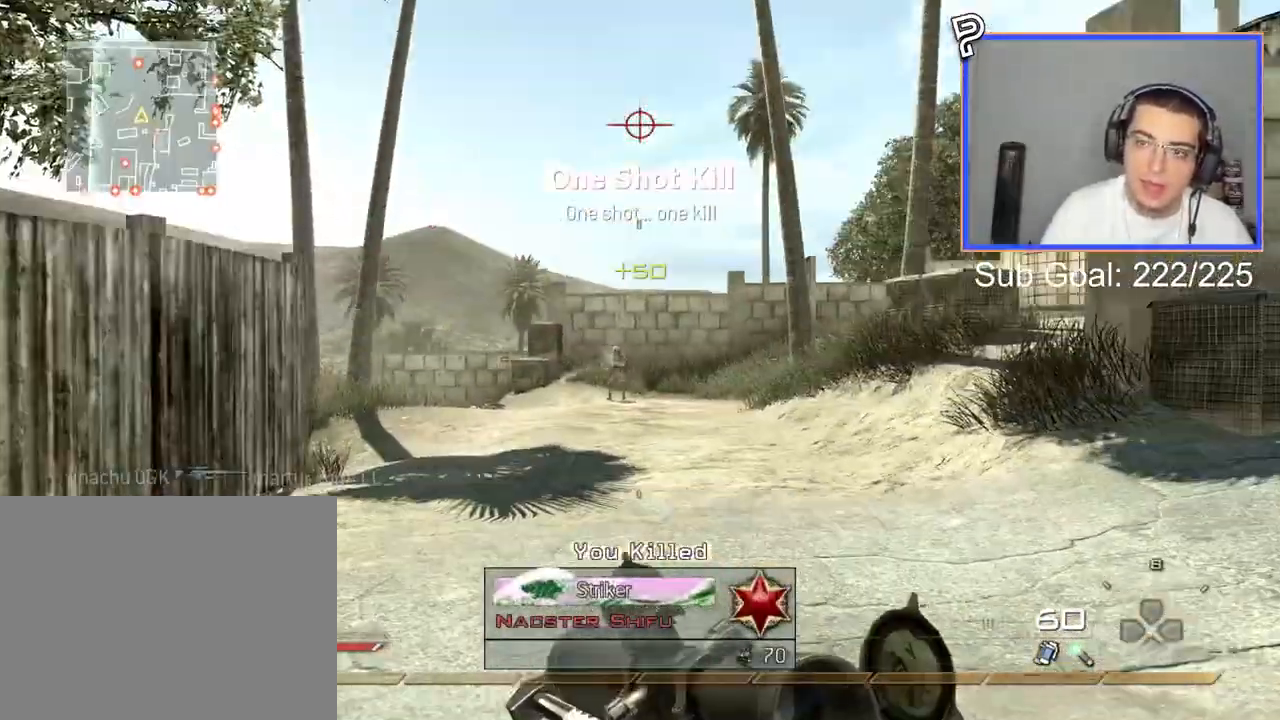
{"buttons": ["R2"], "left_stick": "down", "right_stick": "center", "events": [[117, "L2", "down"], [284, "L3", "down"], [284, "left_stick", "center"], [434, "L3", "up"], [434, "R2", "down"], [434, "left_stick", "down"], [484, "L2", "up"]]}
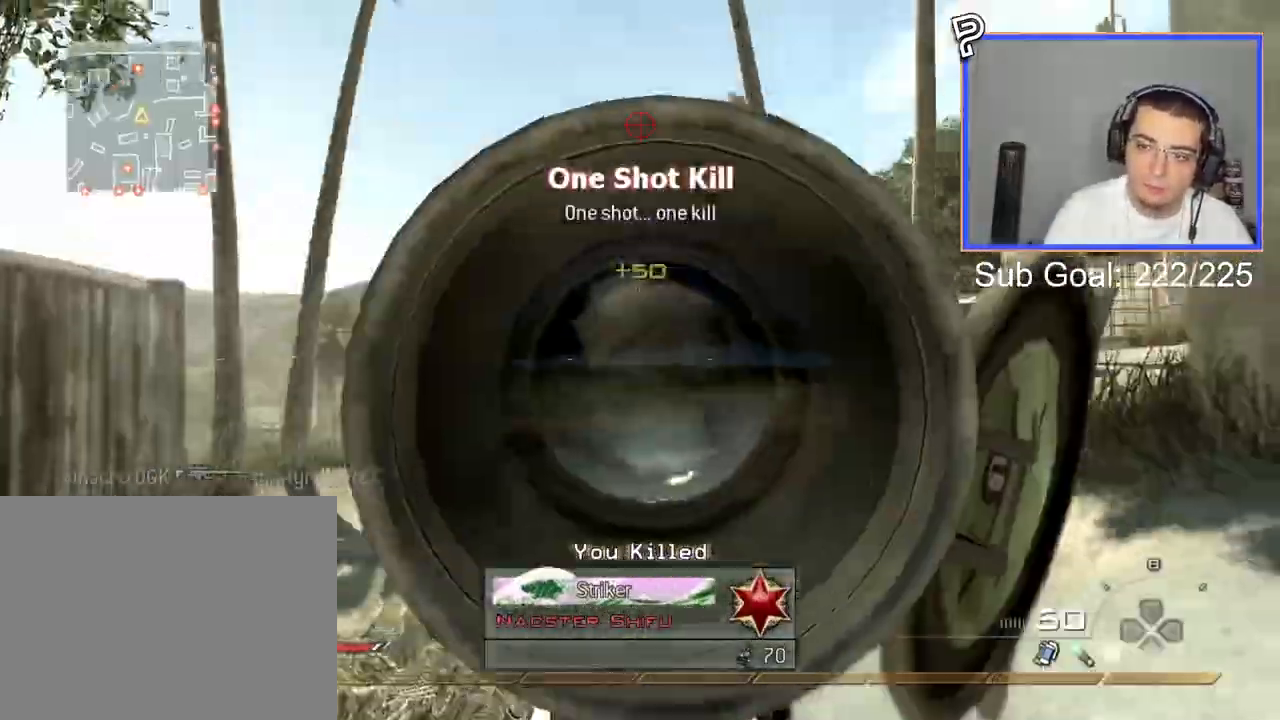
{"buttons": ["R3"], "left_stick": "center", "right_stick": "center", "events": [[67, "right_stick", "up-right"], [117, "R2", "up"], [201, "L3", "down"], [201, "left_stick", "up"], [284, "right_stick", "center"], [468, "L3", "up"], [501, "R3", "down"], [501, "left_stick", "center"]]}
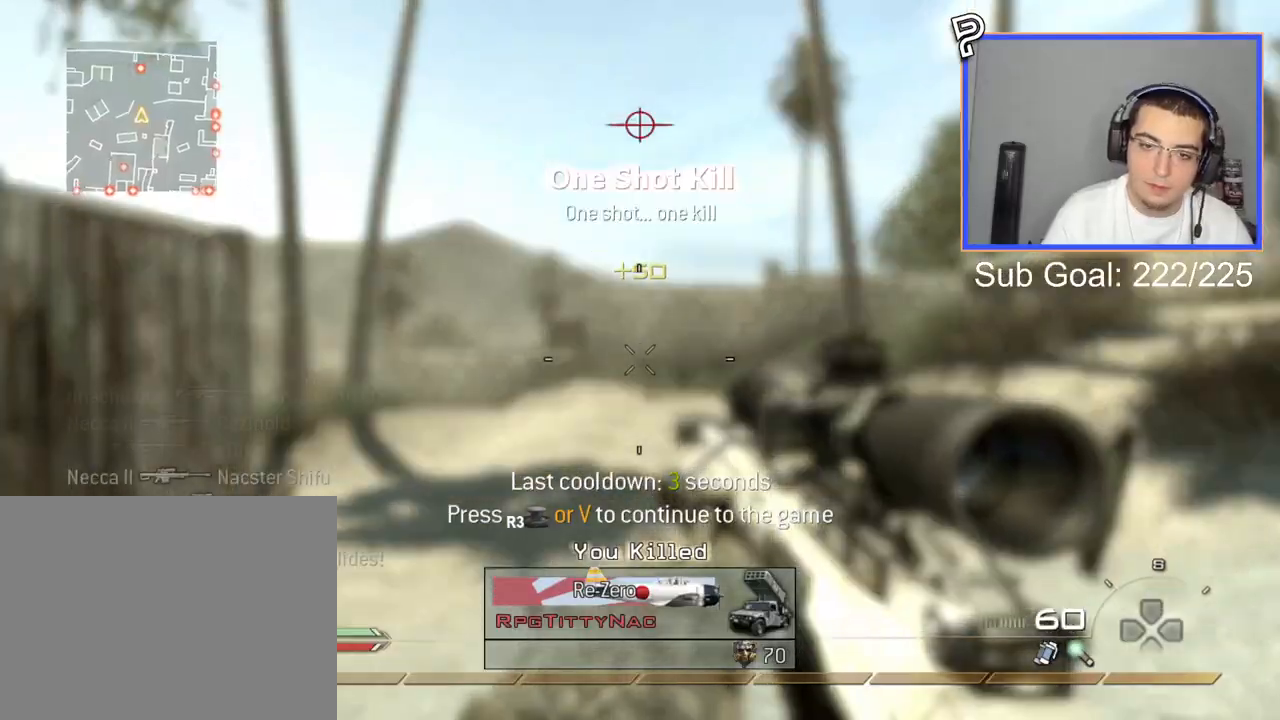
{"buttons": ["L3"], "left_stick": "up", "right_stick": "center", "events": [[67, "R3", "up"], [183, "left_stick", "up"], [484, "L3", "down"]]}
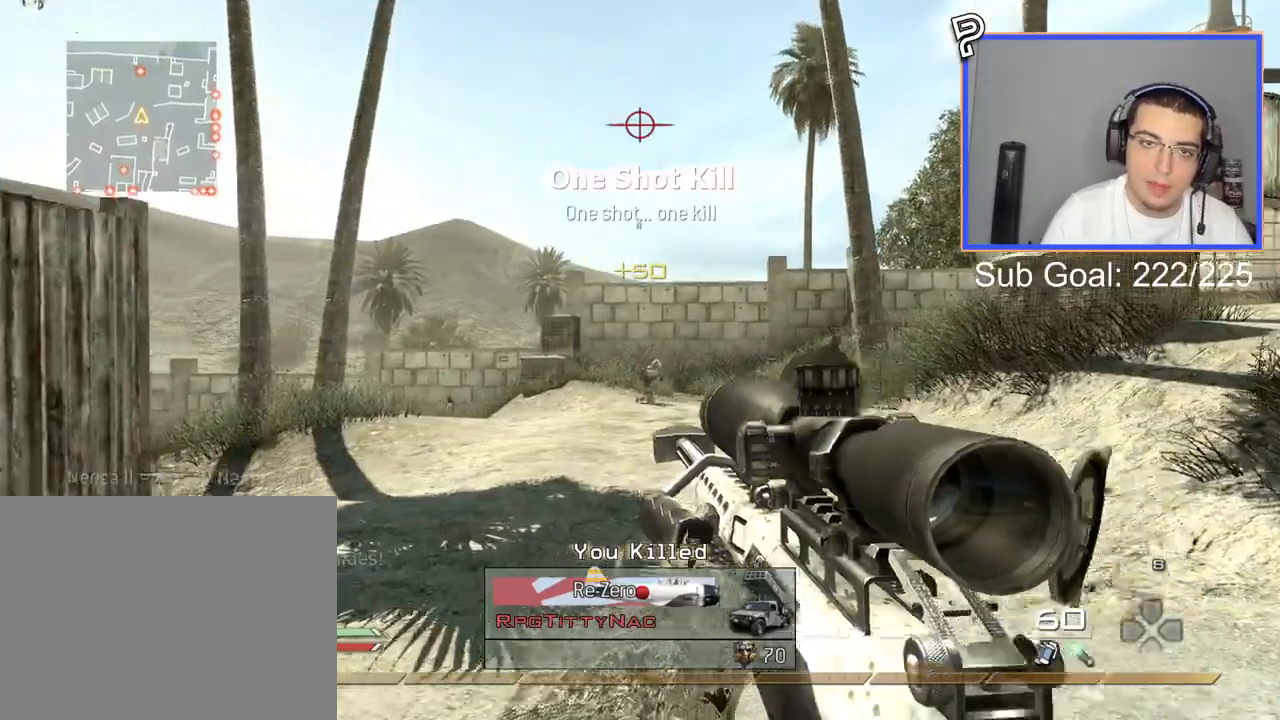
{"buttons": [], "left_stick": "down-left", "right_stick": "center", "events": [[117, "CROSS", "down"], [151, "L3", "up"], [151, "left_stick", "center"], [201, "left_stick", "down"], [234, "CROSS", "up"], [418, "left_stick", "down-left"]]}
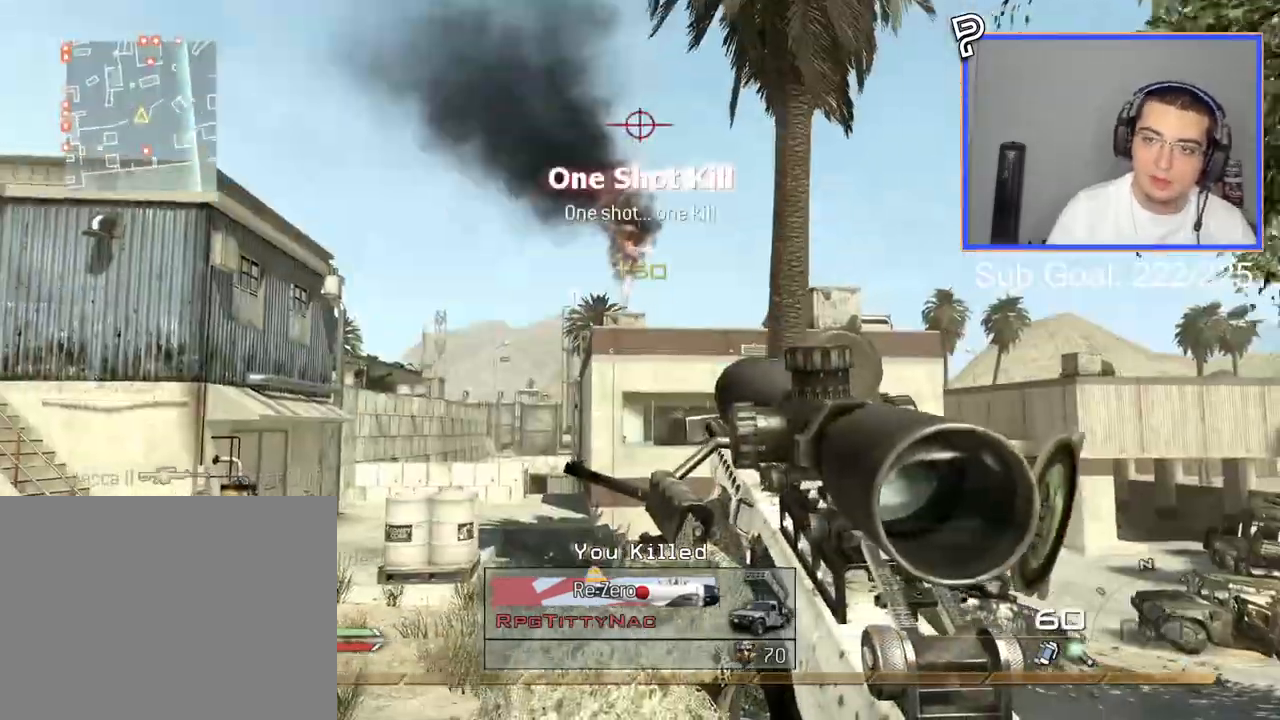
{"buttons": ["CIRCLE", "R2"], "left_stick": "down-left", "right_stick": "center", "events": [[183, "R2", "down"], [200, "SQUARE", "down"], [234, "CIRCLE", "down"], [400, "SQUARE", "up"]]}
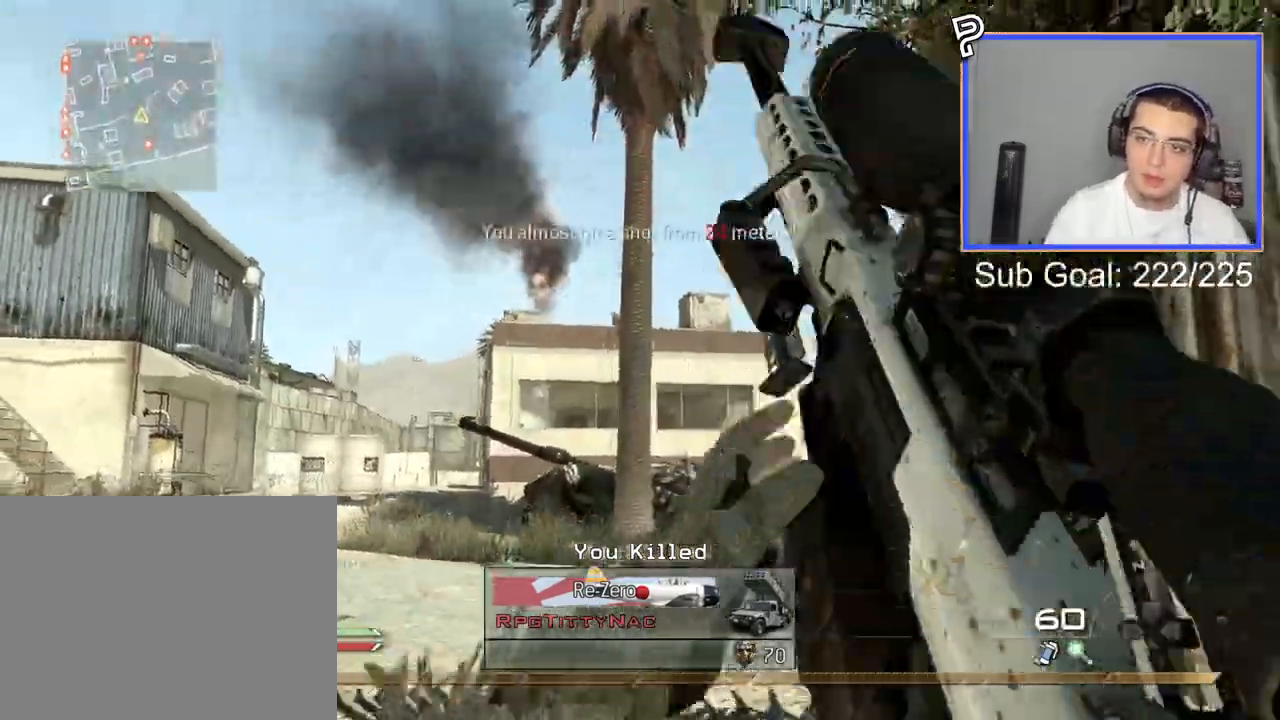
{"buttons": ["L3"], "left_stick": "up", "right_stick": "center", "events": [[267, "R2", "up"], [351, "CIRCLE", "up"], [384, "L3", "down"], [384, "left_stick", "up"]]}
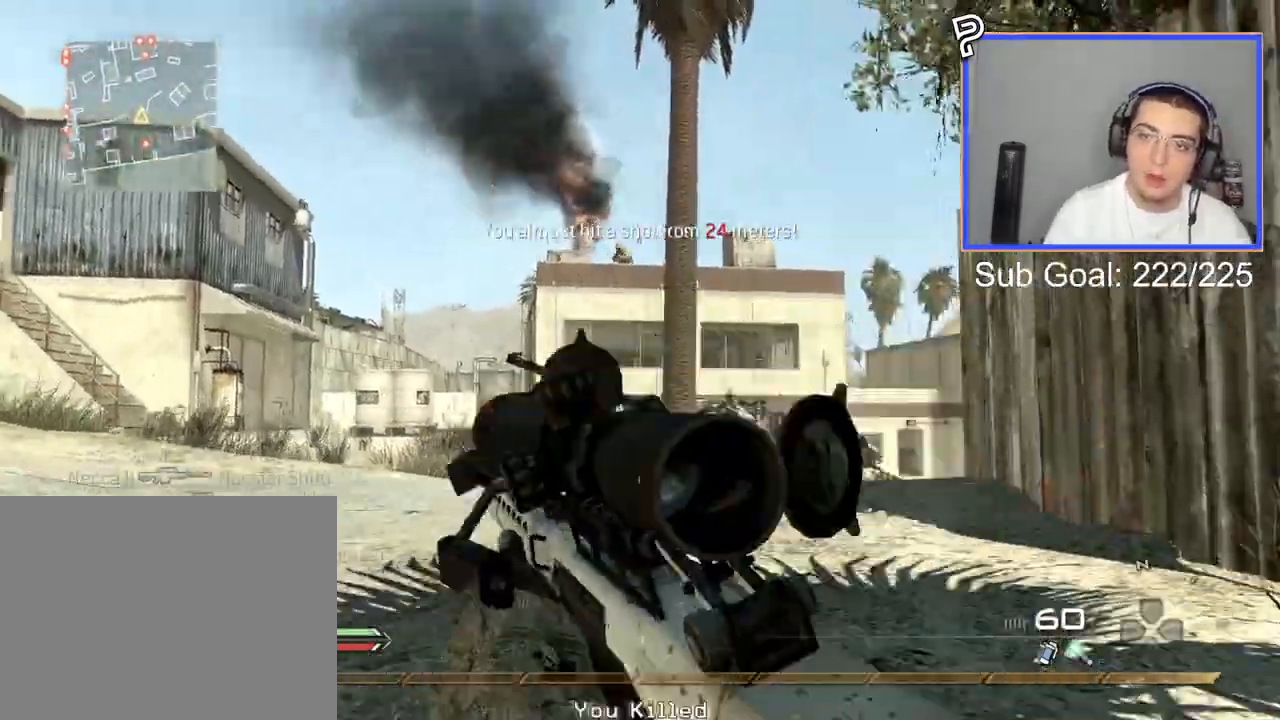
{"buttons": [], "left_stick": "down", "right_stick": "center"}
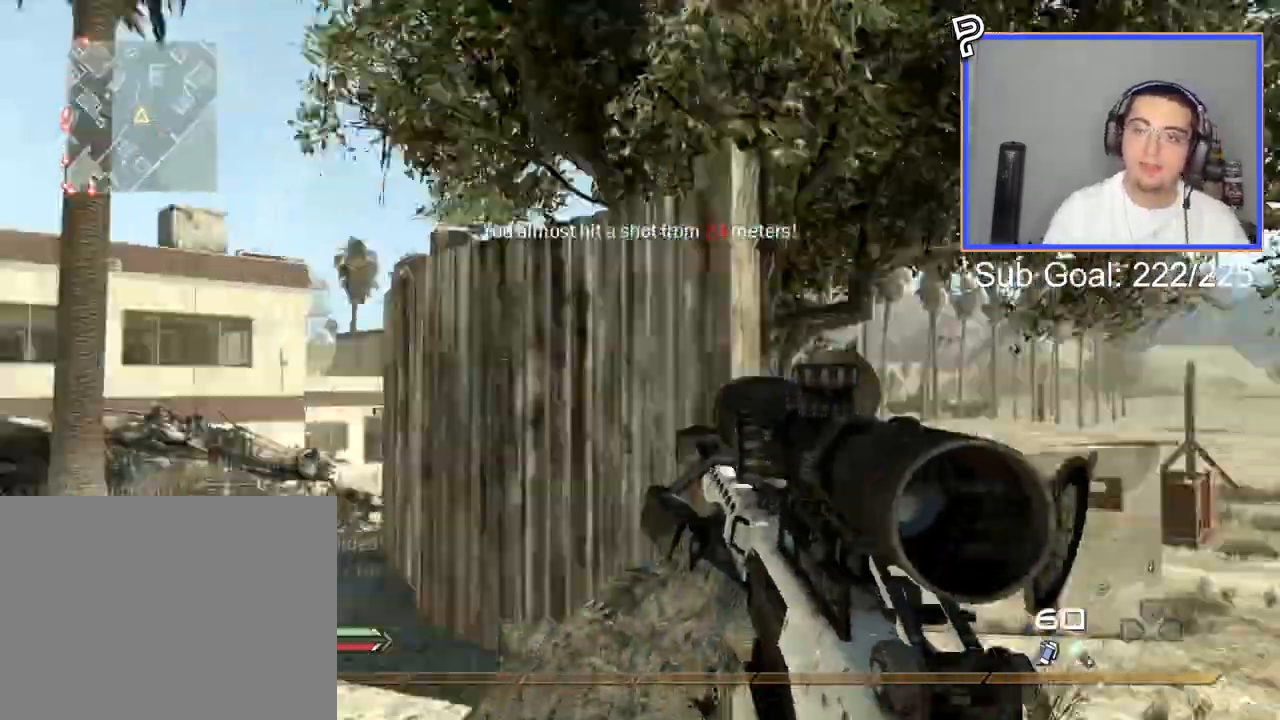
{"buttons": [], "left_stick": "center", "right_stick": "center", "events": [[67, "left_stick", "center"], [217, "CIRCLE", "down"], [334, "CIRCLE", "up"]]}
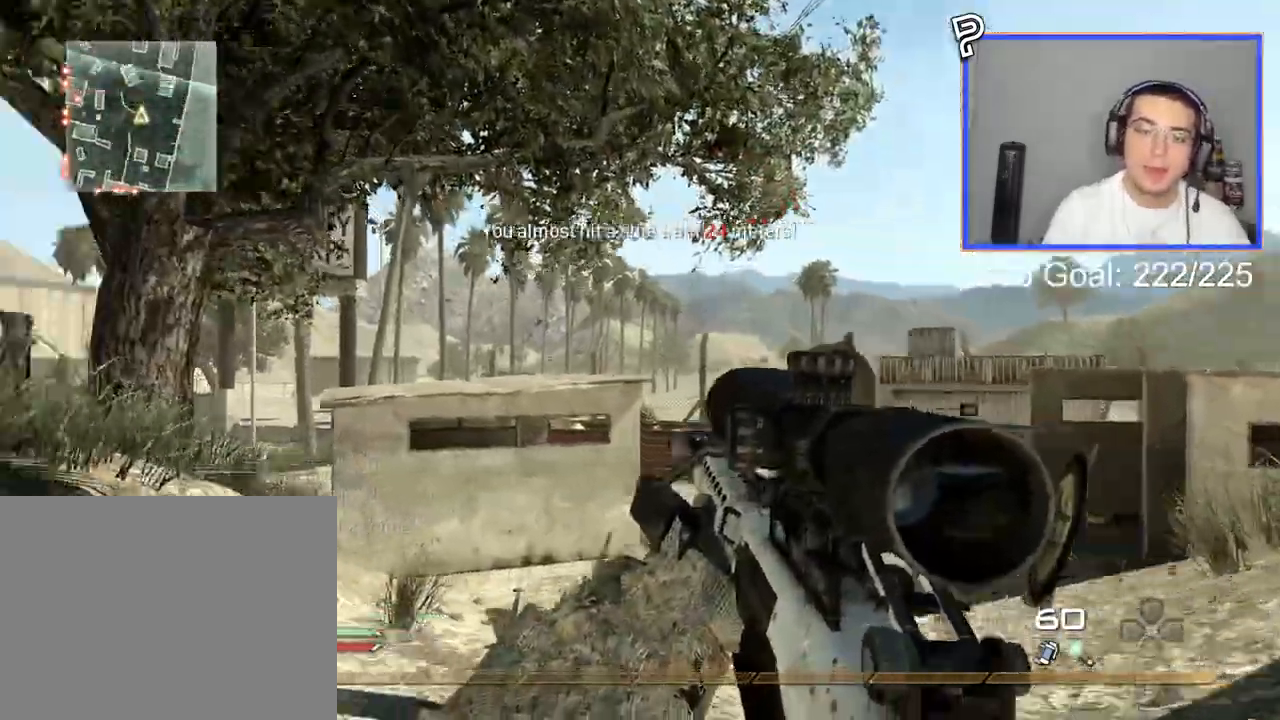
{"buttons": [], "left_stick": "center", "right_stick": "center", "events": [[33, "L3", "down"], [33, "left_stick", "up"], [417, "L3", "up"], [417, "left_stick", "center"]]}
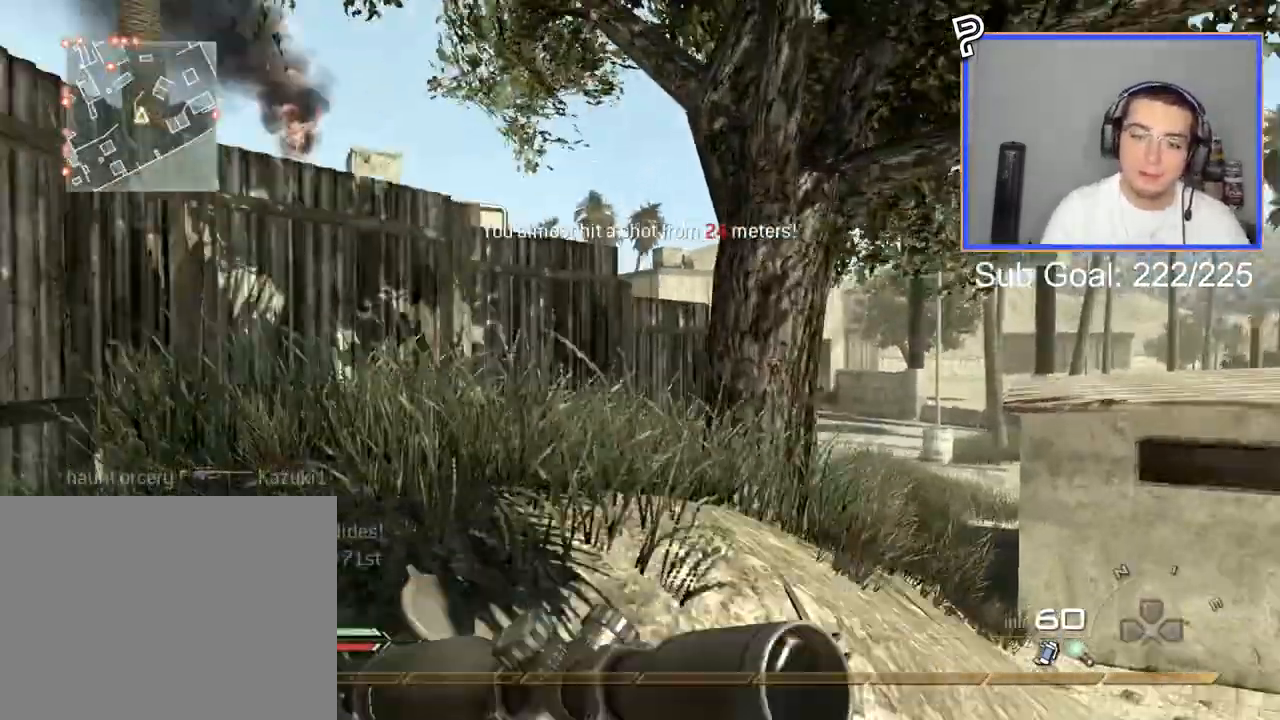
{"buttons": [], "left_stick": "center", "right_stick": "center", "events": []}
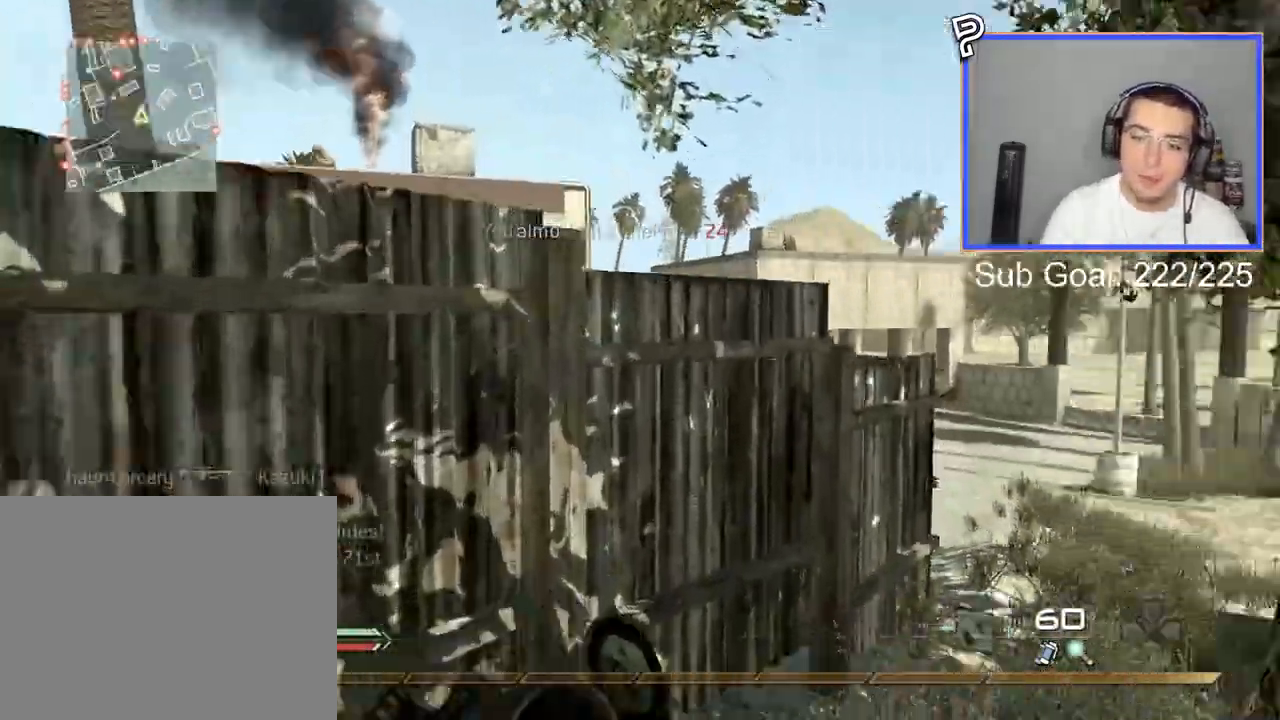
{"buttons": [], "left_stick": "center", "right_stick": "center", "events": [[200, "CIRCLE", "down"], [300, "CIRCLE", "up"], [384, "CROSS", "down"], [467, "CROSS", "up"]]}
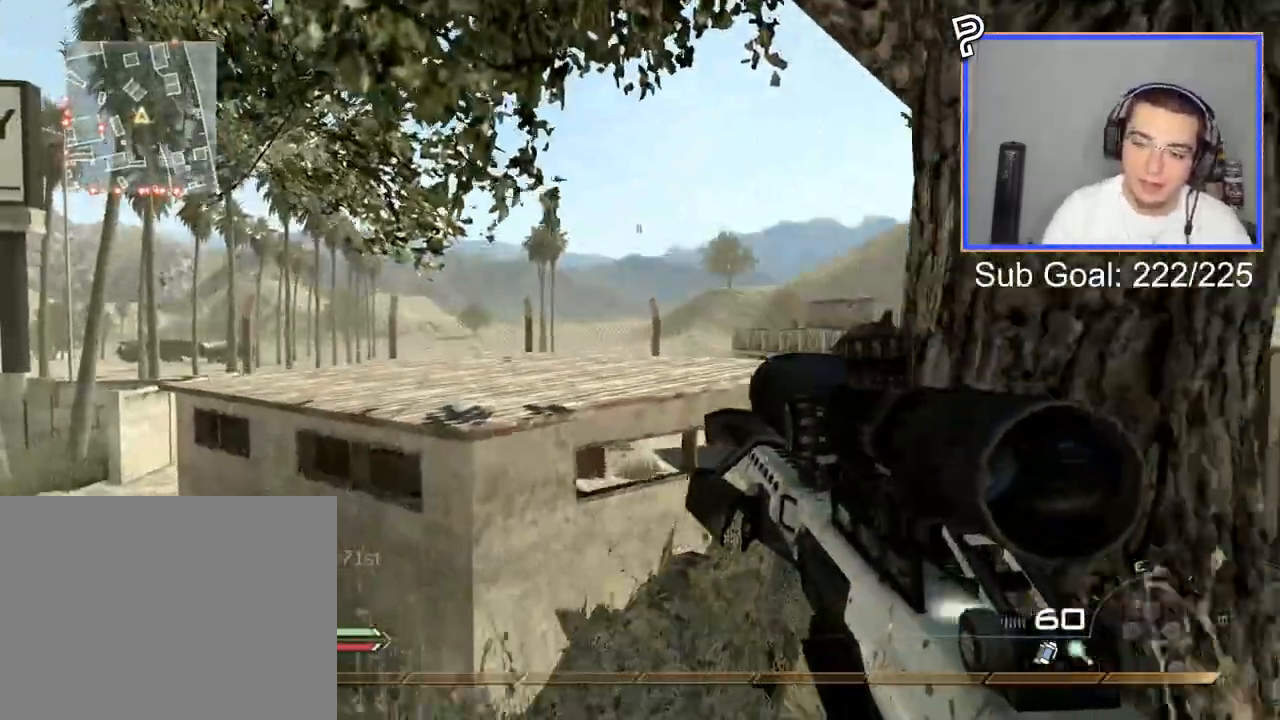
{"buttons": [], "left_stick": "up-left", "right_stick": "center", "events": [[351, "left_stick", "up-left"]]}